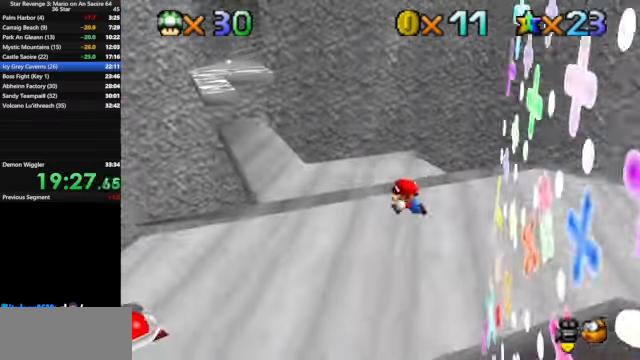
Gameplay with a controller (Nintendo layout); each line is a JSON object with the inputs held at the frame after it. "events" lists button and stick changes between this image and that frame as [ms after this image, input, new state], when the widget could be followed in between. Not read: L3 R3.
{"buttons": [], "left_stick": "up", "events": [[33, "left_stick", "left"], [167, "left_stick", "up-left"], [367, "C_RIGHT", "down"], [400, "C_DOWN", "down"], [400, "left_stick", "up"], [467, "C_DOWN", "up"], [467, "C_RIGHT", "up"]]}
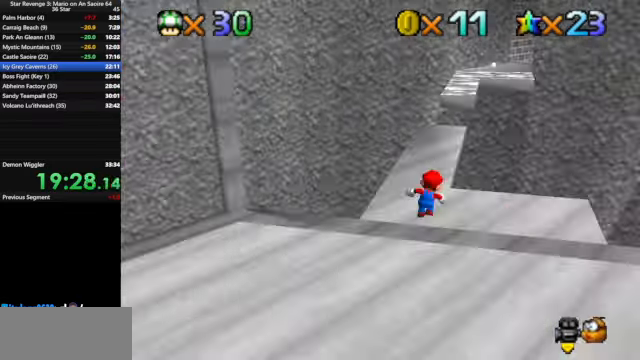
{"buttons": [], "left_stick": "up", "events": []}
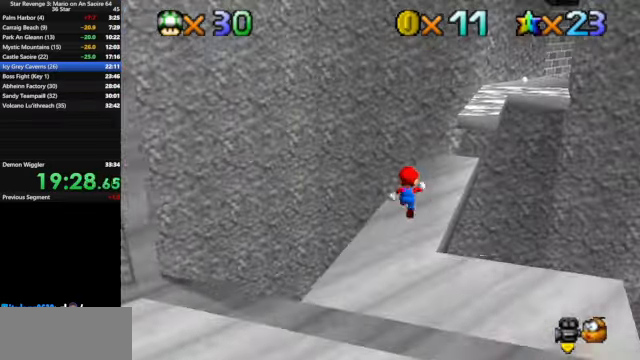
{"buttons": [], "left_stick": "up", "events": [[200, "Z", "down"], [233, "A", "down"], [333, "A", "up"], [333, "Z", "up"]]}
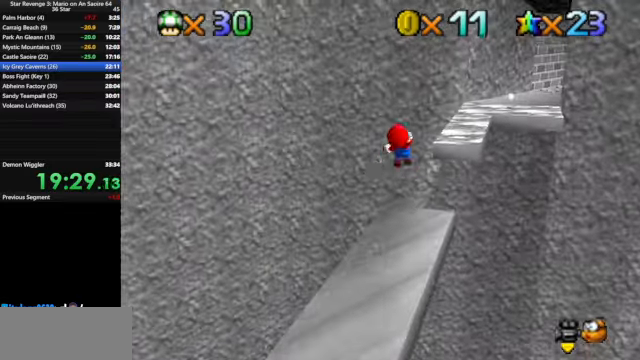
{"buttons": [], "left_stick": "up", "events": [[200, "C_LEFT", "down"], [233, "C_DOWN", "down"], [300, "C_DOWN", "up"], [300, "C_LEFT", "up"]]}
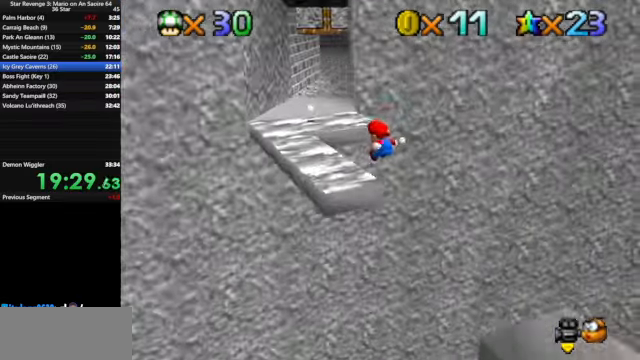
{"buttons": [], "left_stick": "up", "events": []}
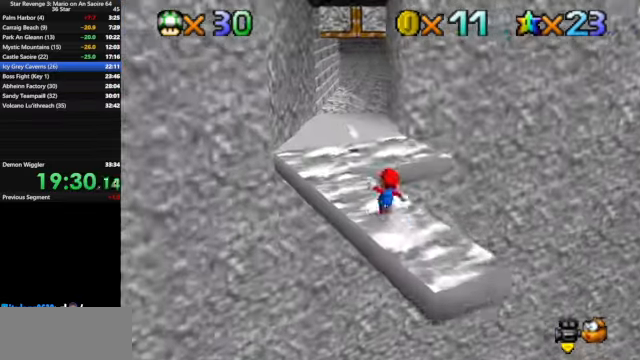
{"buttons": [], "left_stick": "up", "events": [[33, "A", "down"], [100, "B", "down"], [200, "A", "up"], [233, "B", "up"]]}
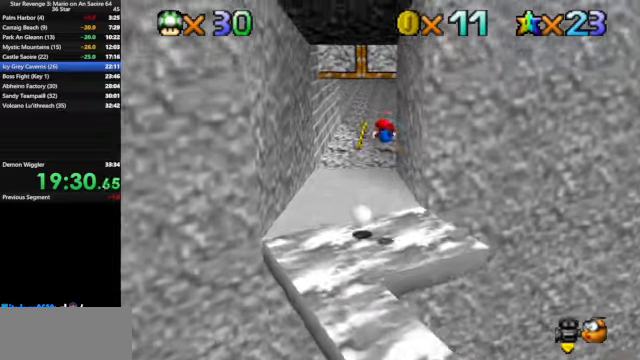
{"buttons": ["A"], "left_stick": "up", "events": [[466, "A", "down"]]}
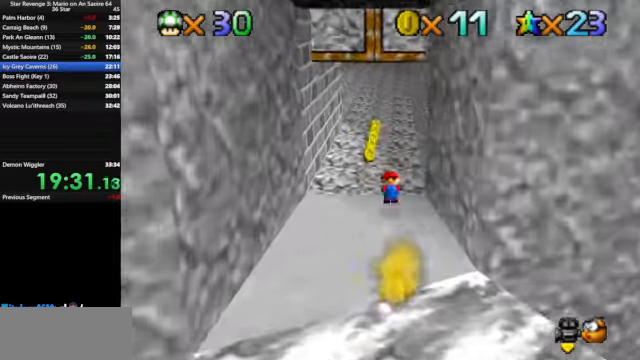
{"buttons": [], "left_stick": "up", "events": [[66, "A", "up"]]}
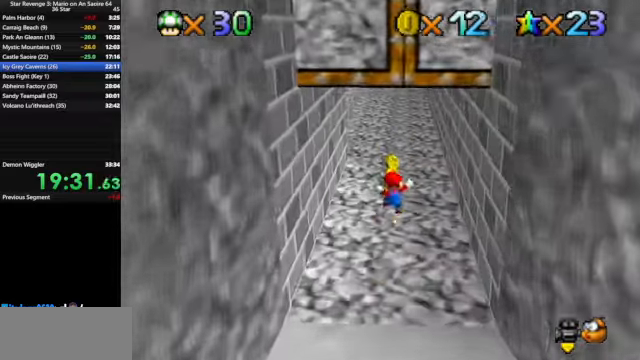
{"buttons": ["A"], "left_stick": "up", "events": [[33, "B", "down"], [166, "B", "up"], [466, "A", "down"]]}
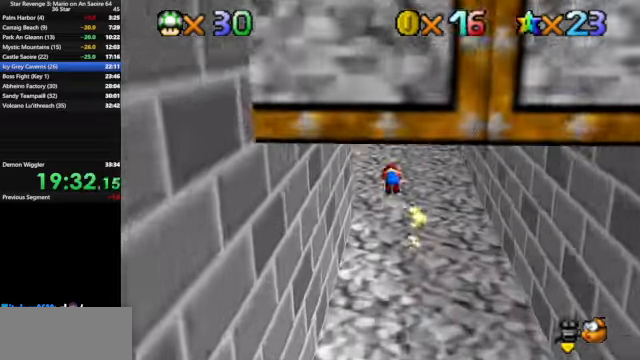
{"buttons": [], "left_stick": "up", "events": [[33, "A", "up"], [100, "C_DOWN", "down"], [100, "C_RIGHT", "down"], [233, "C_DOWN", "up"], [233, "C_RIGHT", "up"]]}
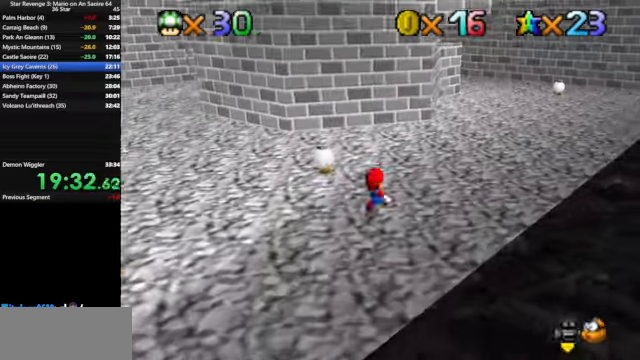
{"buttons": [], "left_stick": "up-right", "events": [[66, "B", "down"], [200, "B", "up"], [200, "left_stick", "up-right"], [466, "A", "down"], [500, "A", "up"]]}
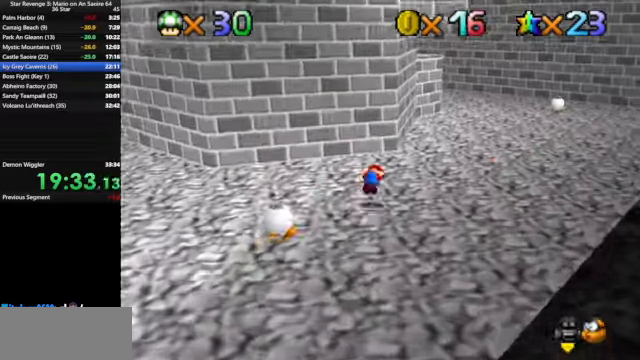
{"buttons": [], "left_stick": "up-right", "events": [[166, "C_DOWN", "down"], [166, "C_RIGHT", "down"], [300, "C_DOWN", "up"], [300, "C_RIGHT", "up"]]}
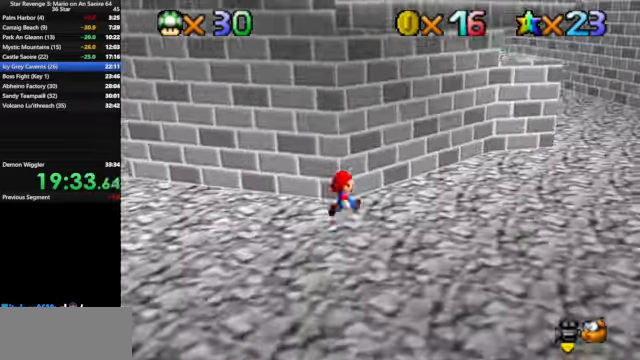
{"buttons": [], "left_stick": "right", "events": [[66, "A", "down"], [166, "A", "up"], [266, "C_DOWN", "down"], [266, "C_RIGHT", "down"], [400, "C_DOWN", "up"], [400, "C_RIGHT", "up"], [400, "left_stick", "right"]]}
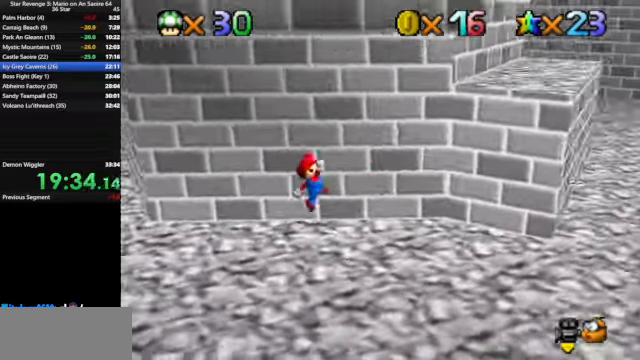
{"buttons": ["C_DOWN", "C_RIGHT"], "left_stick": "up-right", "events": [[166, "A", "down"], [300, "left_stick", "up-right"], [433, "A", "up"], [466, "C_DOWN", "down"], [466, "C_RIGHT", "down"]]}
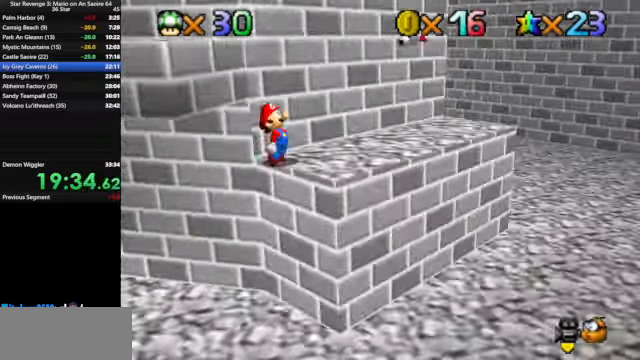
{"buttons": [], "left_stick": "up-left", "events": [[33, "left_stick", "center"], [100, "left_stick", "left"], [133, "C_DOWN", "up"], [133, "C_RIGHT", "up"], [200, "left_stick", "up-left"], [366, "A", "down"], [500, "A", "up"]]}
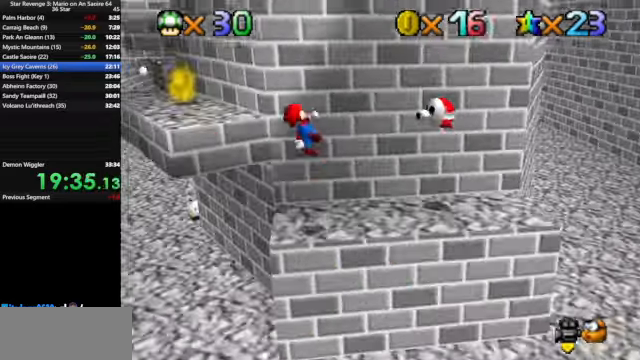
{"buttons": [], "left_stick": "up-left", "events": []}
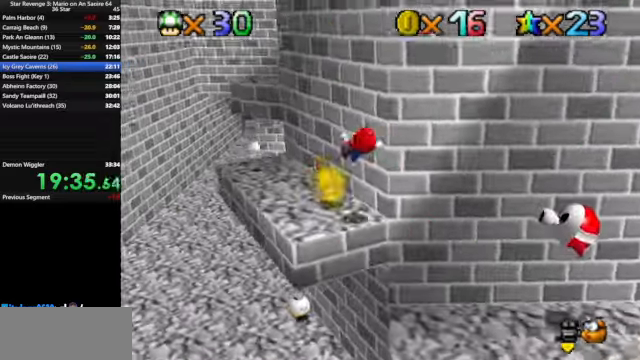
{"buttons": [], "left_stick": "up", "events": [[33, "left_stick", "down-left"], [234, "left_stick", "up-left"], [300, "left_stick", "up"]]}
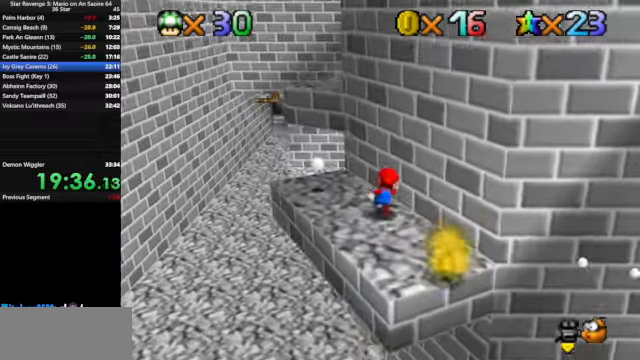
{"buttons": [], "left_stick": "up-left", "events": [[34, "A", "down"], [100, "A", "up"], [134, "left_stick", "down"], [200, "C_DOWN", "down"], [200, "C_LEFT", "down"], [334, "left_stick", "left"], [367, "C_DOWN", "up"], [367, "C_LEFT", "up"], [434, "left_stick", "up-left"]]}
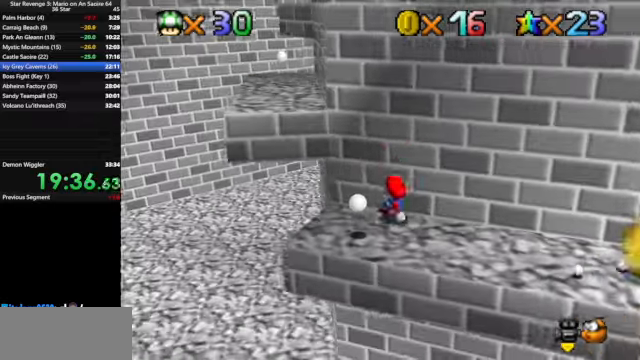
{"buttons": ["C_DOWN", "C_LEFT"], "left_stick": "center", "events": [[67, "A", "down"], [367, "A", "up"], [500, "C_DOWN", "down"], [500, "C_LEFT", "down"], [500, "left_stick", "center"]]}
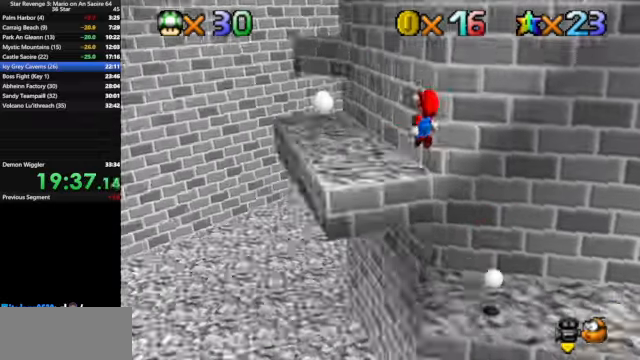
{"buttons": [], "left_stick": "up-left", "events": [[134, "left_stick", "up-left"], [167, "C_DOWN", "up"], [167, "C_LEFT", "up"]]}
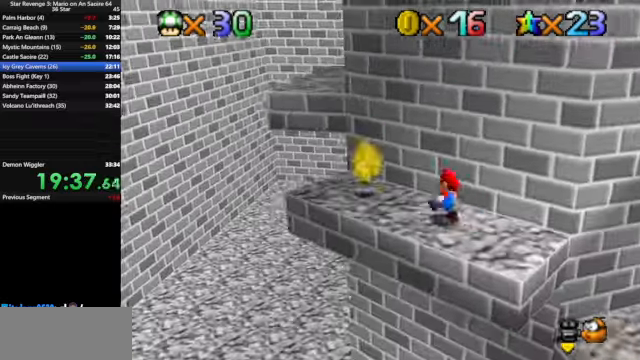
{"buttons": [], "left_stick": "down", "events": [[100, "A", "down"], [434, "left_stick", "down"], [500, "A", "up"]]}
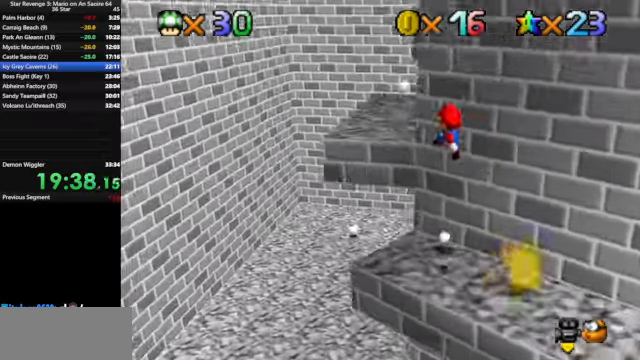
{"buttons": ["C_DOWN", "C_LEFT"], "left_stick": "up", "events": [[67, "B", "down"], [67, "left_stick", "left"], [167, "left_stick", "up-left"], [234, "B", "up"], [267, "left_stick", "up"], [400, "C_DOWN", "down"], [400, "C_LEFT", "down"]]}
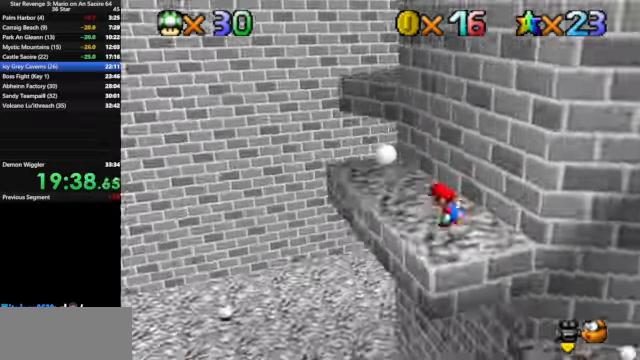
{"buttons": ["A"], "left_stick": "up", "events": [[34, "C_DOWN", "up"], [34, "C_LEFT", "up"], [267, "A", "down"]]}
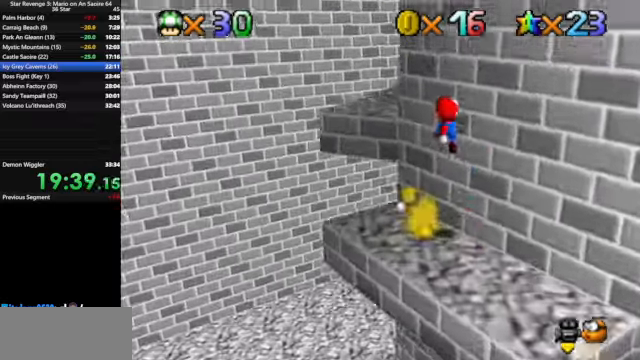
{"buttons": ["C_DOWN", "C_LEFT"], "left_stick": "up", "events": [[100, "left_stick", "down"], [134, "A", "up"], [234, "B", "down"], [234, "left_stick", "left"], [334, "left_stick", "up"], [367, "B", "up"], [500, "C_DOWN", "down"], [500, "C_LEFT", "down"]]}
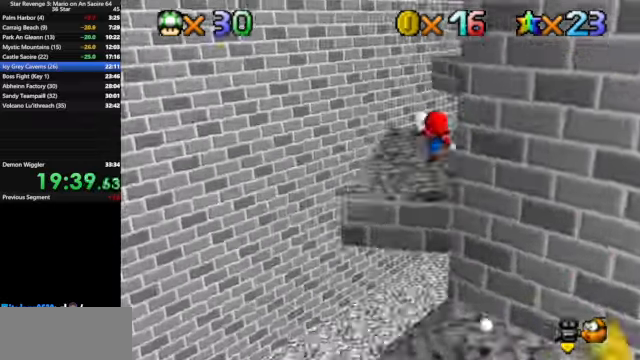
{"buttons": ["A"], "left_stick": "up", "events": [[200, "C_DOWN", "up"], [200, "C_LEFT", "up"], [467, "A", "down"]]}
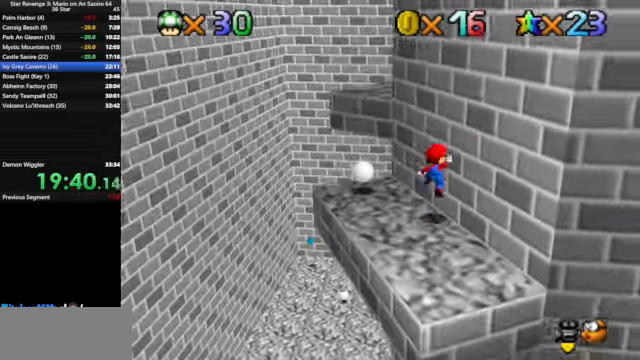
{"buttons": ["B"], "left_stick": "up", "events": [[200, "left_stick", "down"], [300, "A", "up"], [400, "B", "down"], [434, "left_stick", "up"]]}
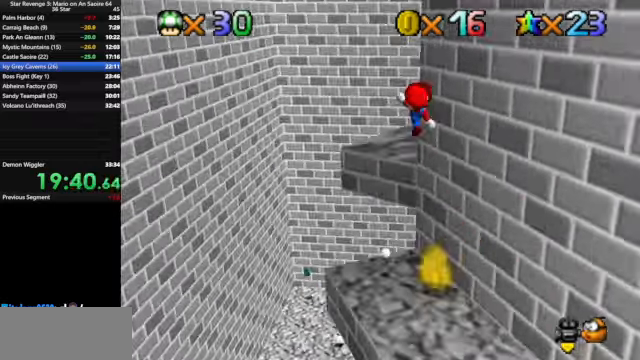
{"buttons": [], "left_stick": "up", "events": [[34, "B", "up"], [200, "C_DOWN", "down"], [200, "C_LEFT", "down"], [367, "C_DOWN", "up"], [367, "C_LEFT", "up"]]}
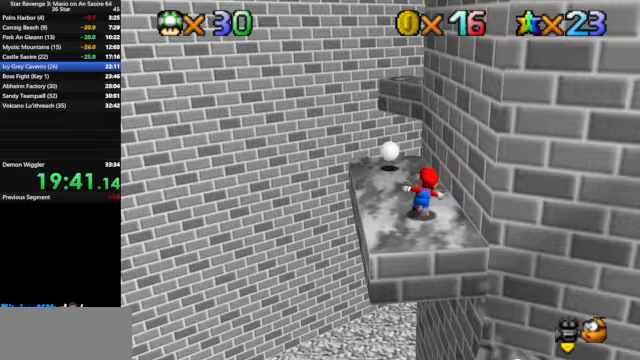
{"buttons": [], "left_stick": "down", "events": [[167, "A", "down"], [467, "left_stick", "down"], [500, "A", "up"]]}
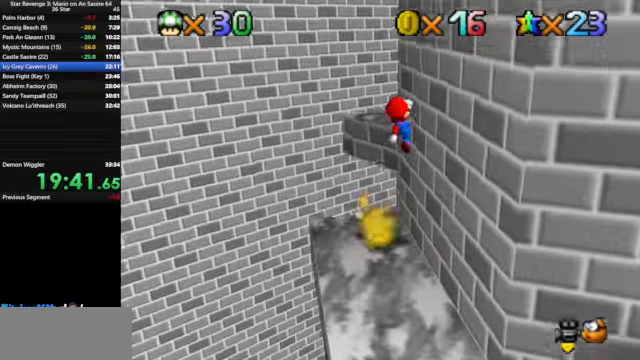
{"buttons": ["C_DOWN", "C_LEFT"], "left_stick": "up", "events": [[100, "B", "down"], [133, "left_stick", "left"], [233, "left_stick", "up"], [267, "B", "up"], [433, "C_DOWN", "down"], [433, "C_LEFT", "down"]]}